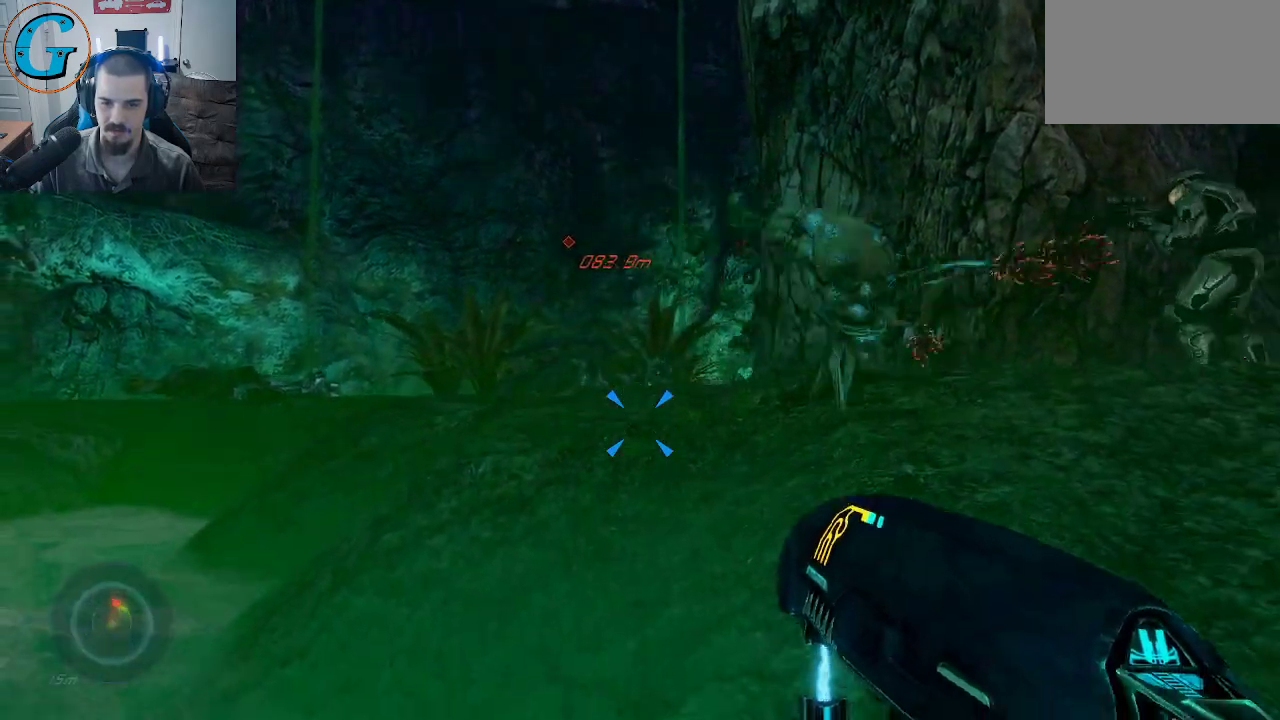
Gameplay with keyboard and mouse; each line is a JSON object with the keys and mouse buttons held at the frame after it. "events" lists presses ("down") and releases ("up") of "1", "2", "3", "4", "5", "a", "alt", "c", "caps_lock", "ctrl", "d", "e", "f", "g", "q", "r", "s", "shift", "space", "t", "tab", "v", "w", "x", "z", "mouse_left", "mouse_wheel" and "mouse_right" between this image and that frame as [ms after this image, input, new state], when the widget could be followed in between. "mouse_left", "mouse_wheel", "mouse_right" = the "left", "wheel", "right" buttons of the "mouse" list. No other keys are recorded. "wheel" means that the mouse wheel is clicked or scrolled. "mouse_move" is the direction in which the mouse moves at that frame (one of eight, or "still"), when it could be read.
{"keys": ["w"], "mouse": [], "mouse_move": "right", "events": [[266, "space", "down"], [450, "space", "up"]]}
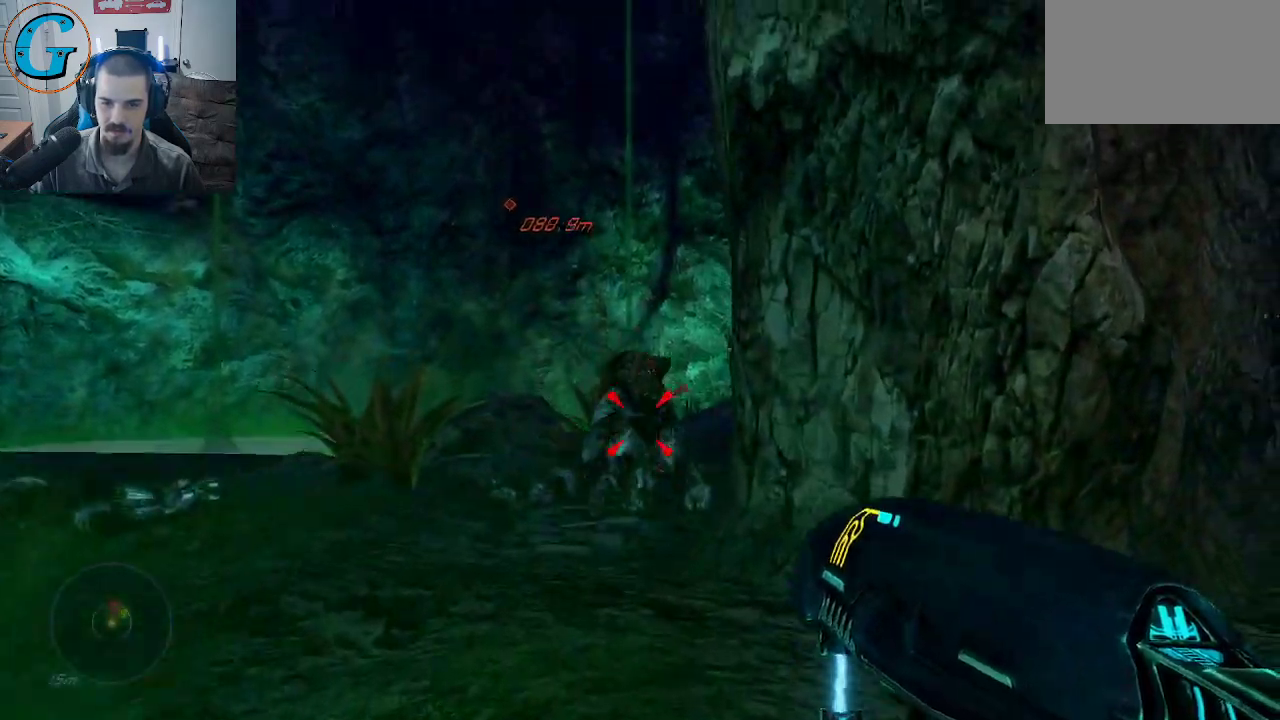
{"keys": ["a"], "mouse": ["left"], "mouse_move": "still", "events": [[50, "mouse_left", "down"], [183, "mouse_left", "up"], [233, "mouse_left", "down"], [366, "a", "down"], [366, "mouse_left", "up"], [416, "mouse_left", "down"], [416, "w", "up"]]}
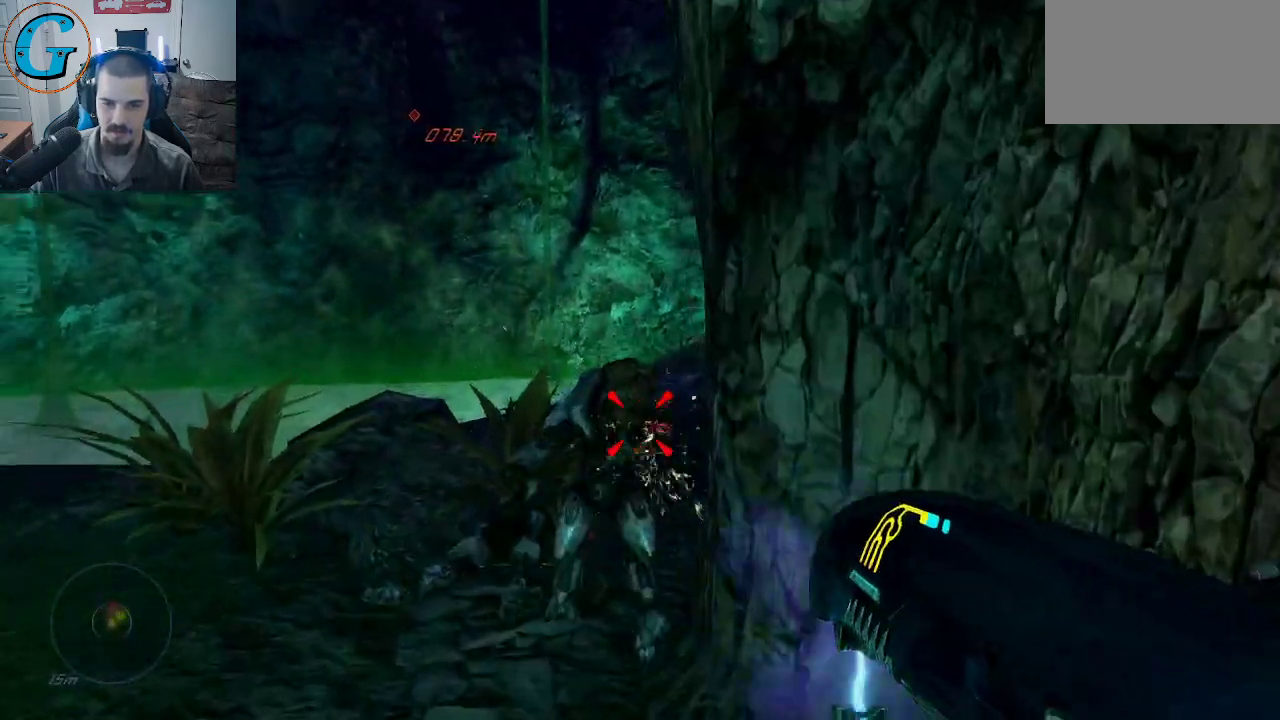
{"keys": ["a", "w"], "mouse": [], "mouse_move": "up-right", "events": [[16, "mouse_left", "up"], [66, "mouse_left", "down"], [150, "mouse_left", "up"], [200, "mouse_left", "down"], [250, "w", "down"], [300, "mouse_left", "up"], [333, "mouse_left", "down"], [433, "mouse_left", "up"]]}
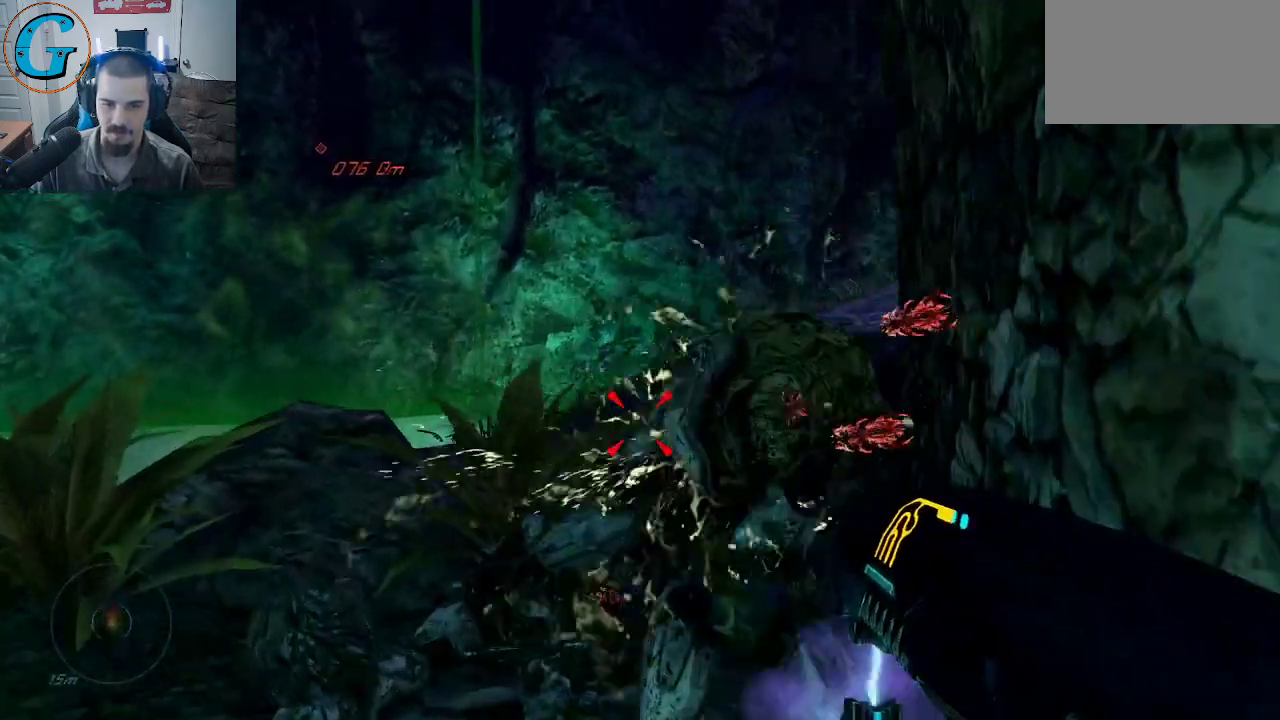
{"keys": ["w"], "mouse": [], "mouse_move": "still", "events": [[33, "mouse_left", "down"], [116, "mouse_left", "up"], [216, "a", "up"]]}
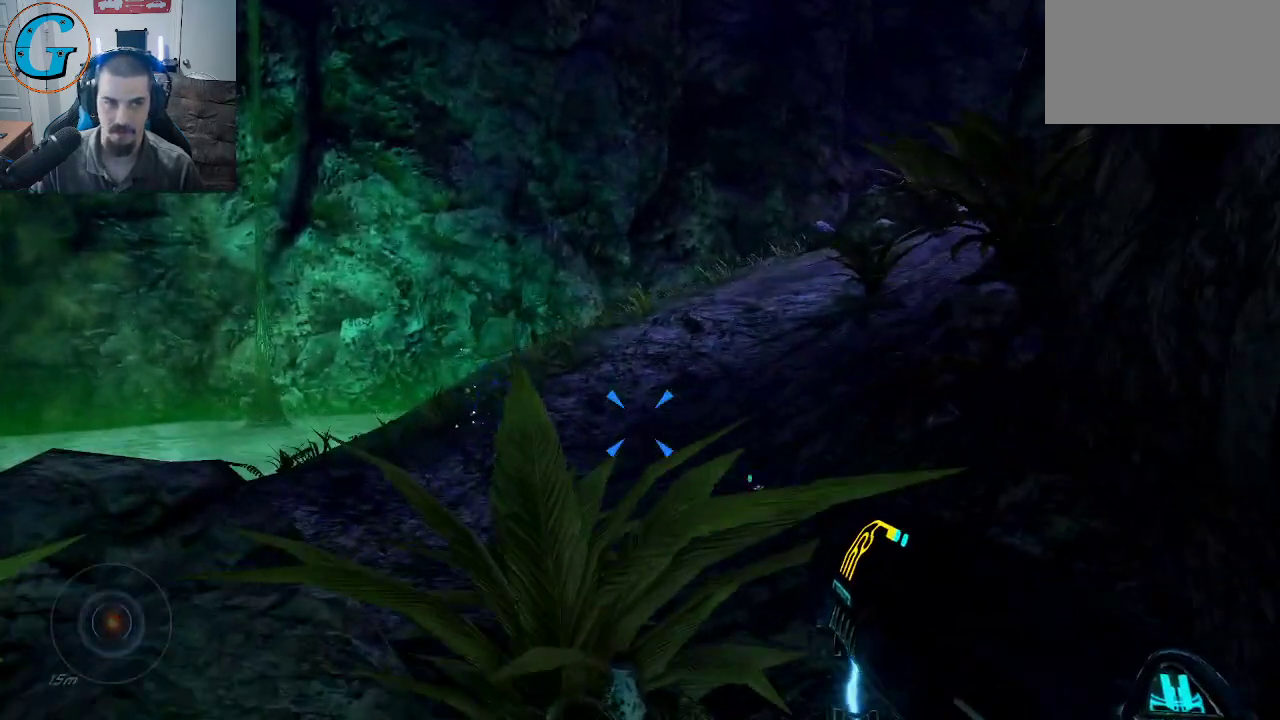
{"keys": ["e", "w"], "mouse": [], "mouse_move": "right", "events": [[50, "e", "down"]]}
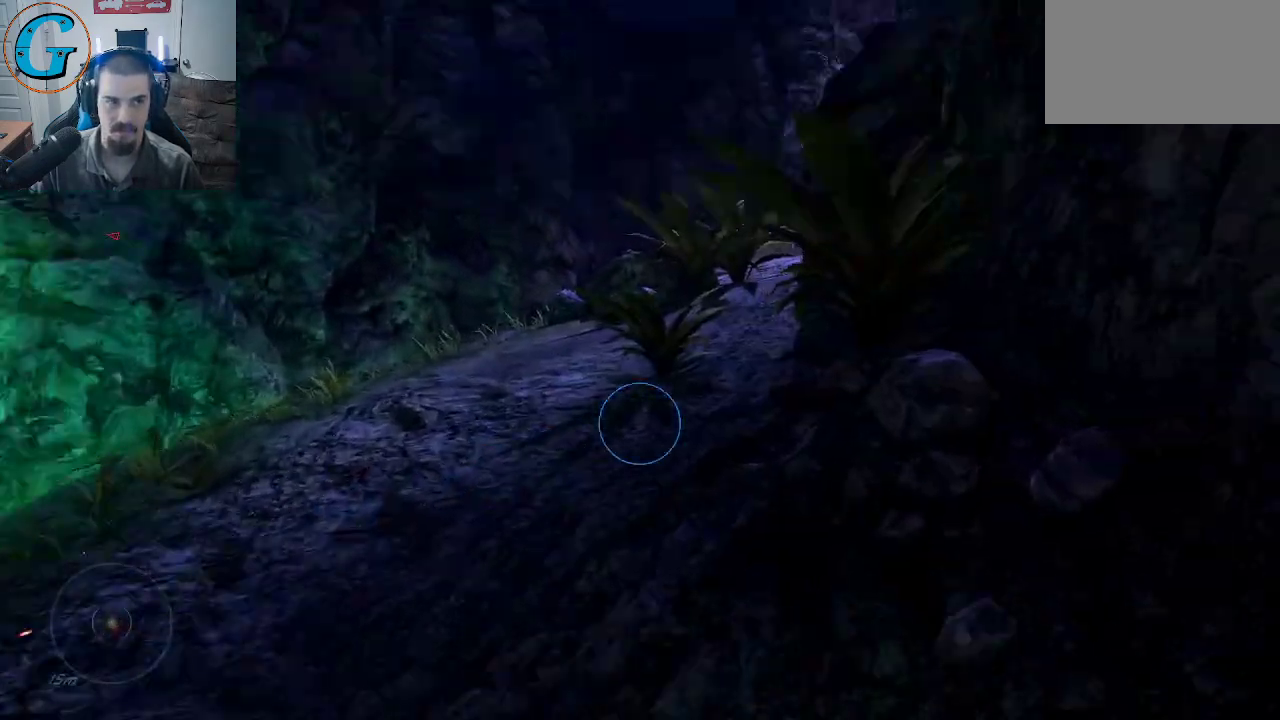
{"keys": ["a"], "mouse": [], "mouse_move": "still", "events": [[16, "a", "down"], [16, "e", "up"], [66, "w", "up"]]}
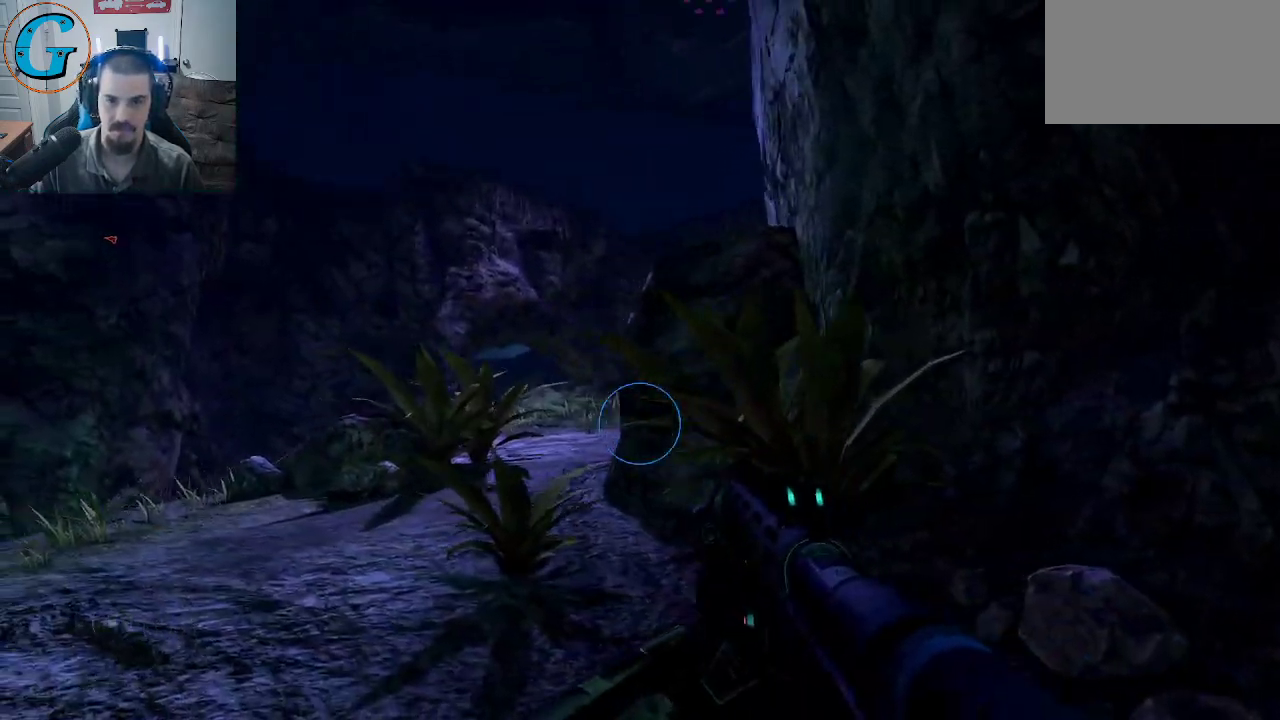
{"keys": ["r"], "mouse": [], "mouse_move": "down", "events": [[83, "w", "down"], [400, "a", "up"], [450, "r", "down"], [450, "w", "up"]]}
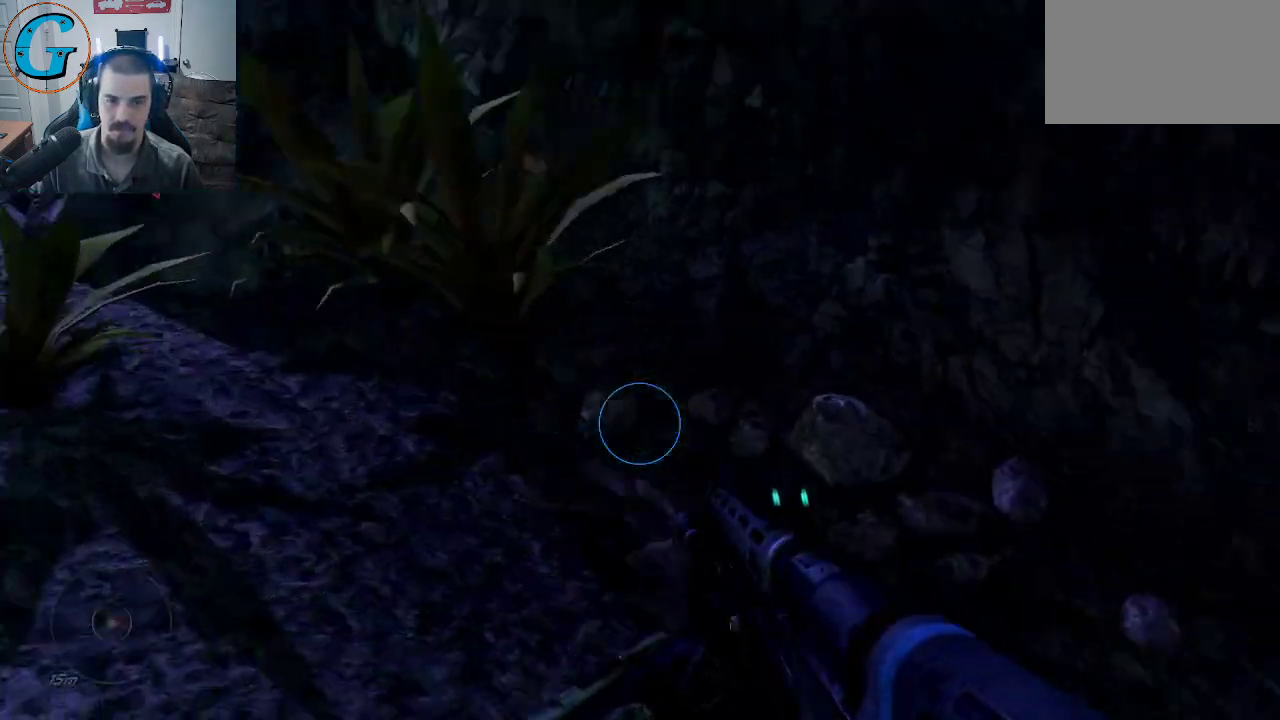
{"keys": ["d"], "mouse": [], "mouse_move": "still", "events": [[83, "r", "up"], [316, "d", "down"]]}
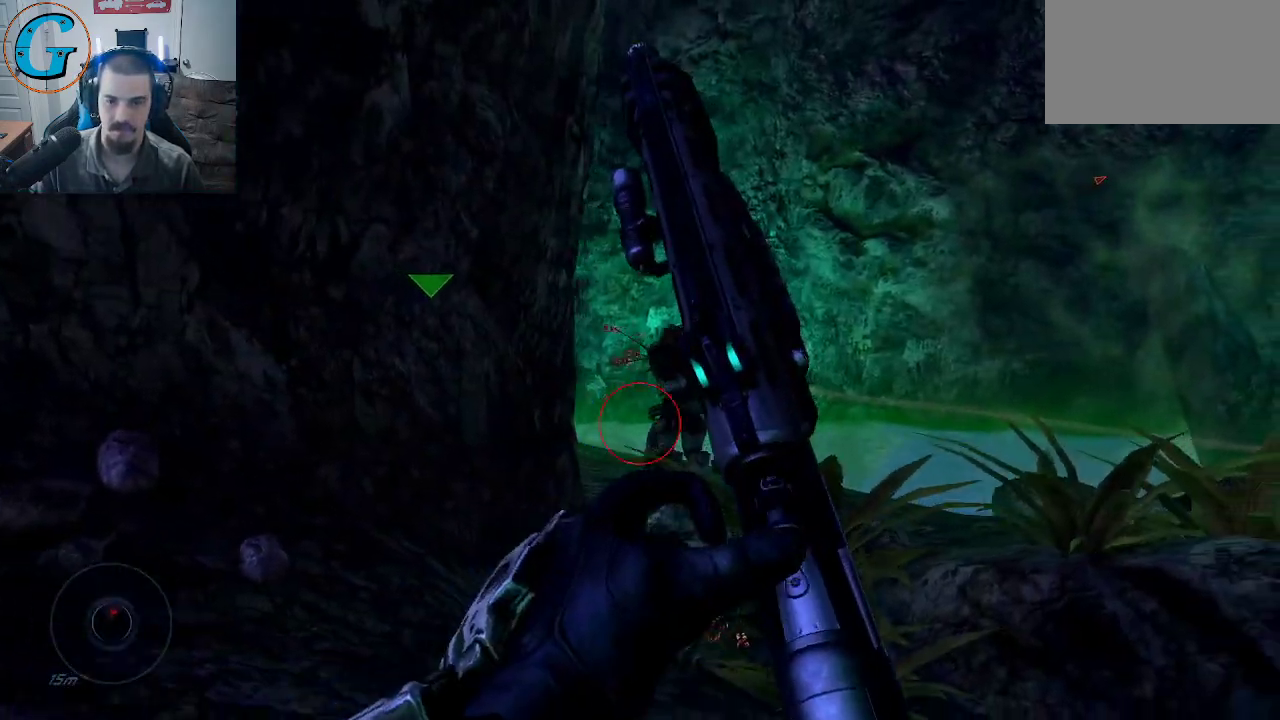
{"keys": ["w"], "mouse": ["left"], "events": [[116, "w", "down"], [200, "d", "up"], [433, "mouse_left", "down"]]}
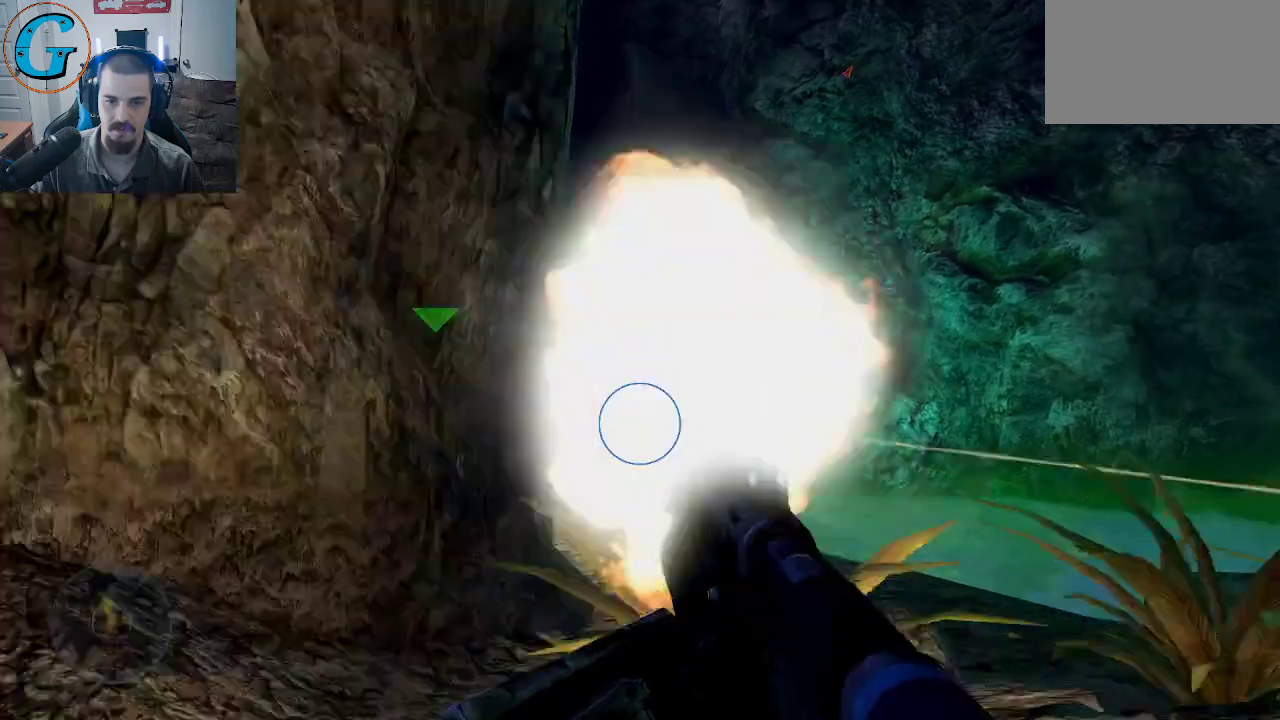
{"keys": ["s"], "mouse": [], "mouse_move": "down", "events": [[216, "mouse_left", "up"], [316, "w", "up"], [450, "s", "down"]]}
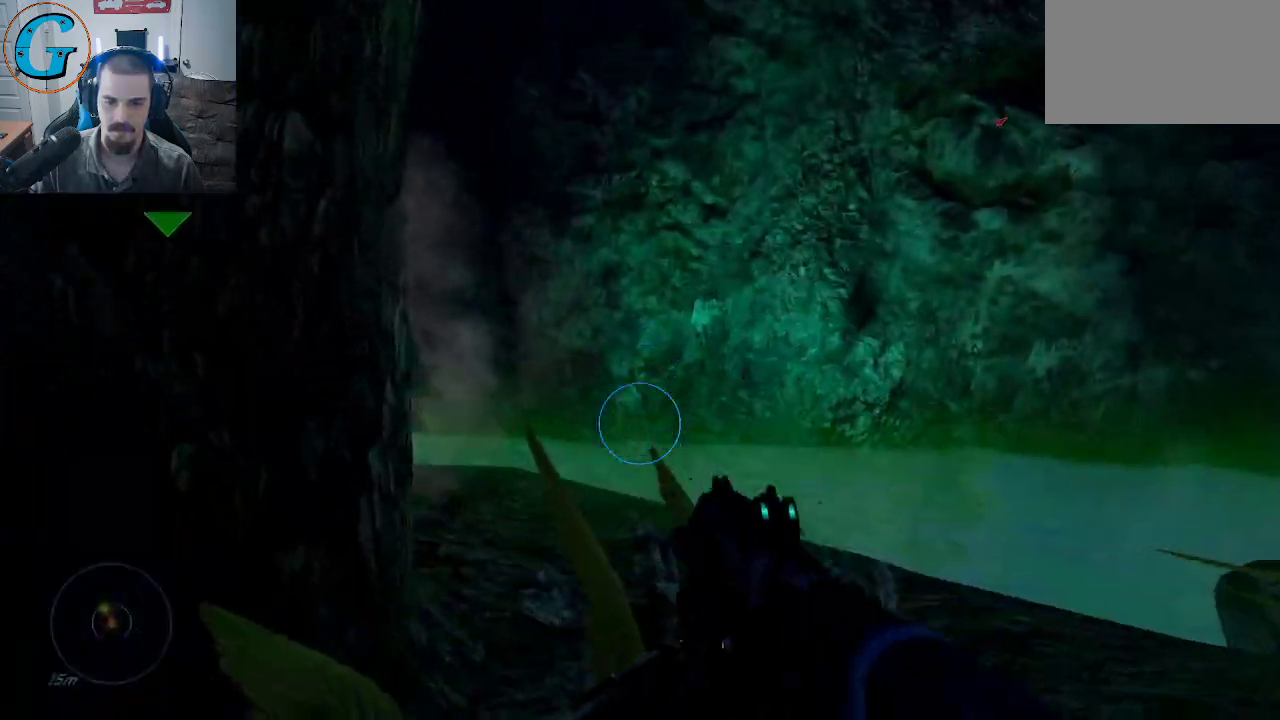
{"keys": ["w"], "mouse": [], "mouse_move": "left", "events": [[83, "a", "down"], [183, "s", "up"], [183, "shift", "down"], [233, "r", "down"], [366, "a", "up"], [416, "r", "up"], [416, "shift", "up"], [416, "w", "down"]]}
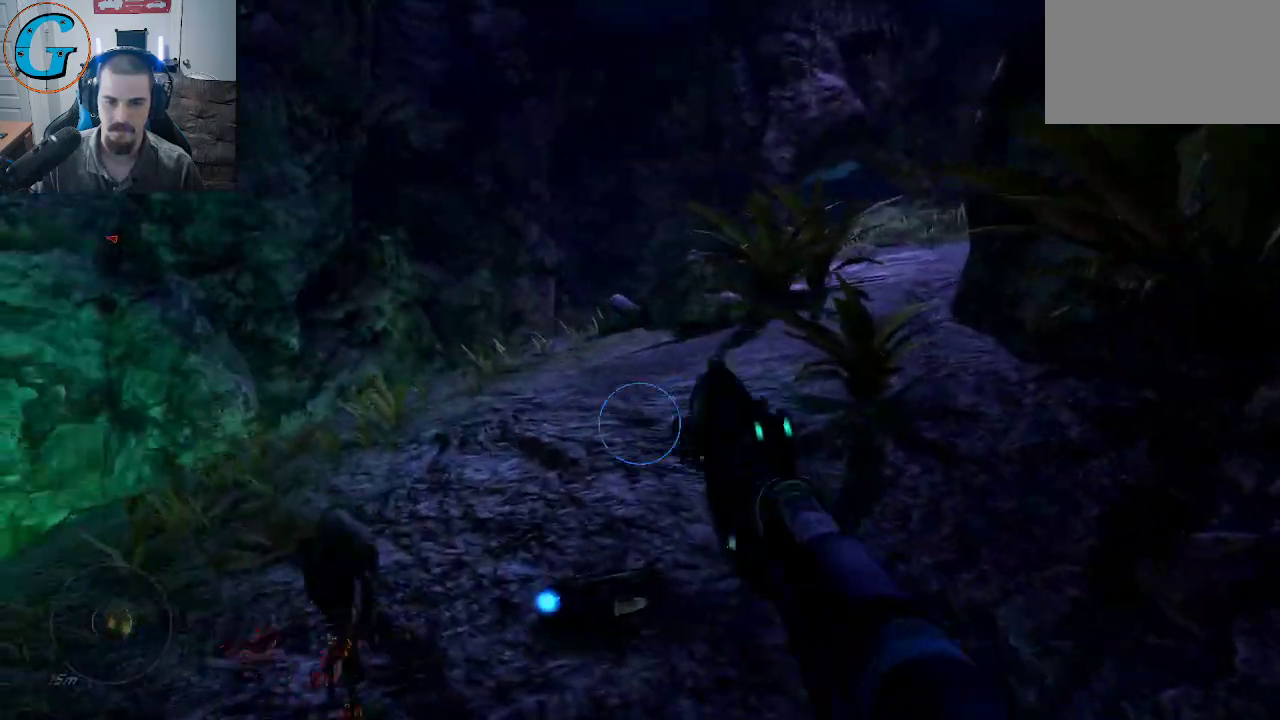
{"keys": ["w"], "mouse": [], "mouse_move": "still", "events": [[116, "r", "down"], [150, "r", "up"]]}
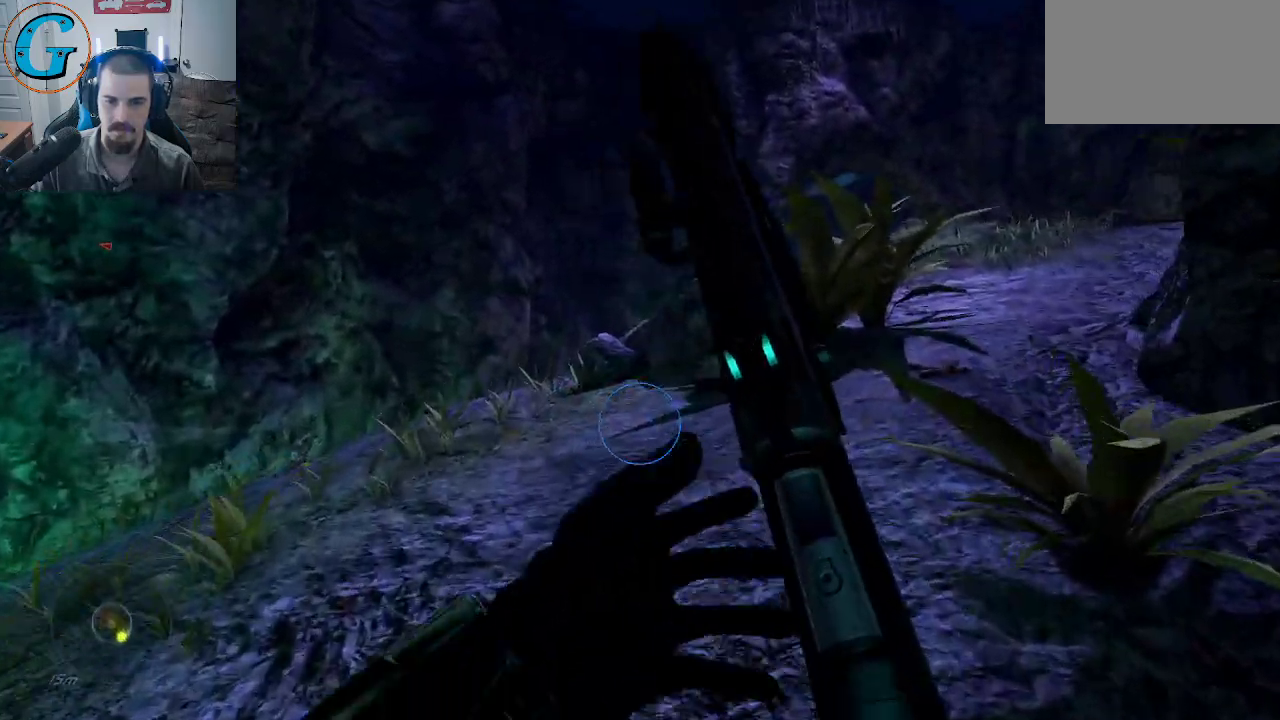
{"keys": ["a", "w"], "mouse": [], "mouse_move": "right", "events": [[33, "a", "down"], [266, "w", "up"], [400, "w", "down"]]}
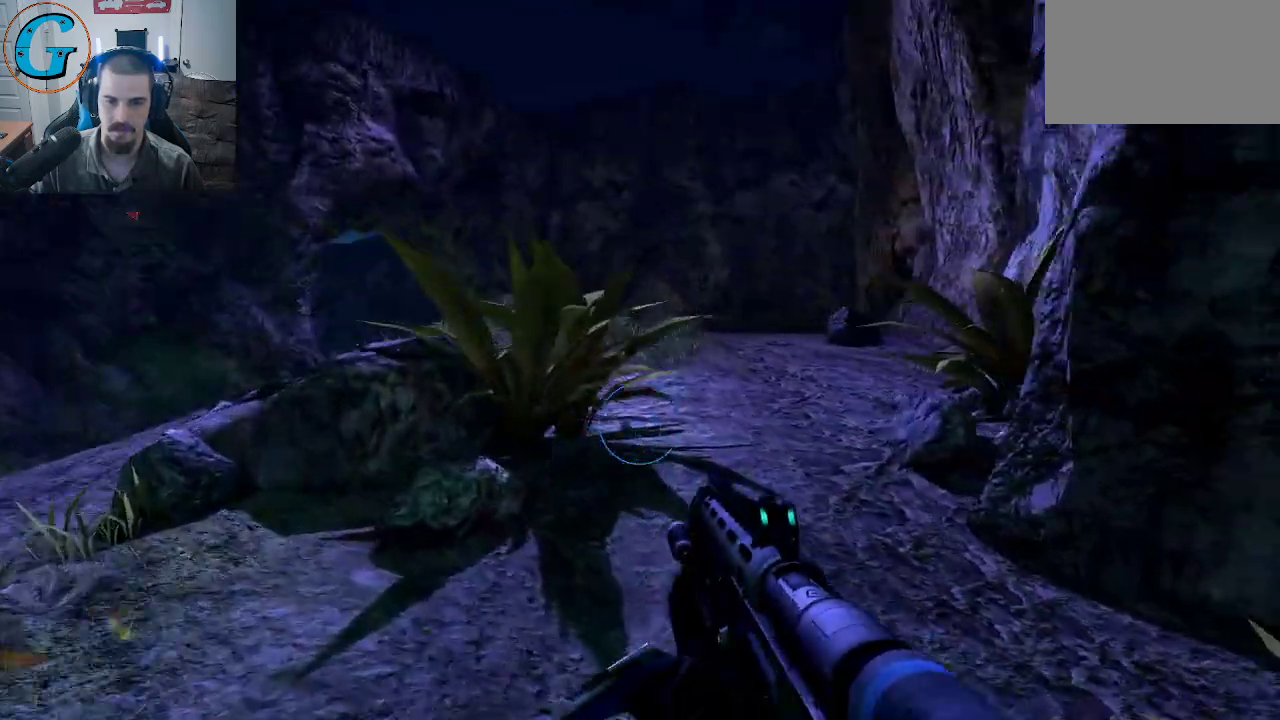
{"keys": ["w"], "mouse": [], "mouse_move": "right", "events": [[183, "a", "up"]]}
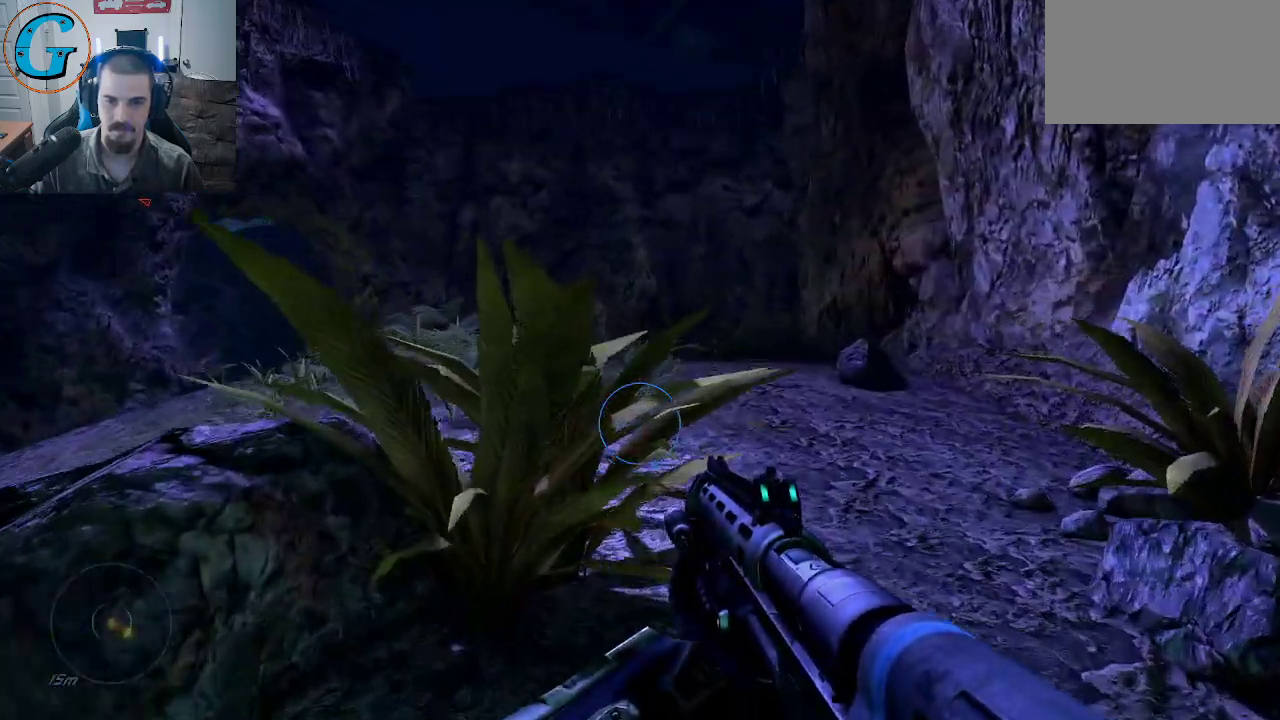
{"keys": ["d", "w"], "mouse": [], "mouse_move": "left", "events": [[16, "d", "down"]]}
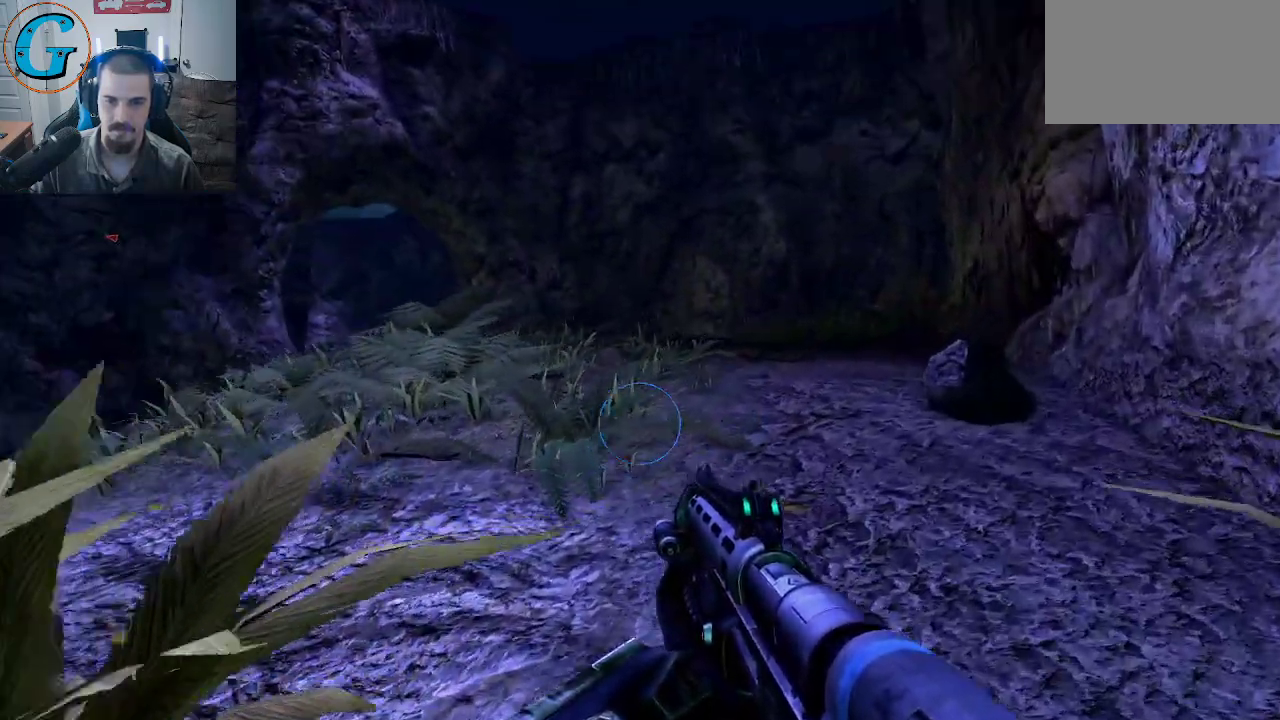
{"keys": ["w"], "mouse": [], "mouse_move": "left", "events": [[116, "d", "up"]]}
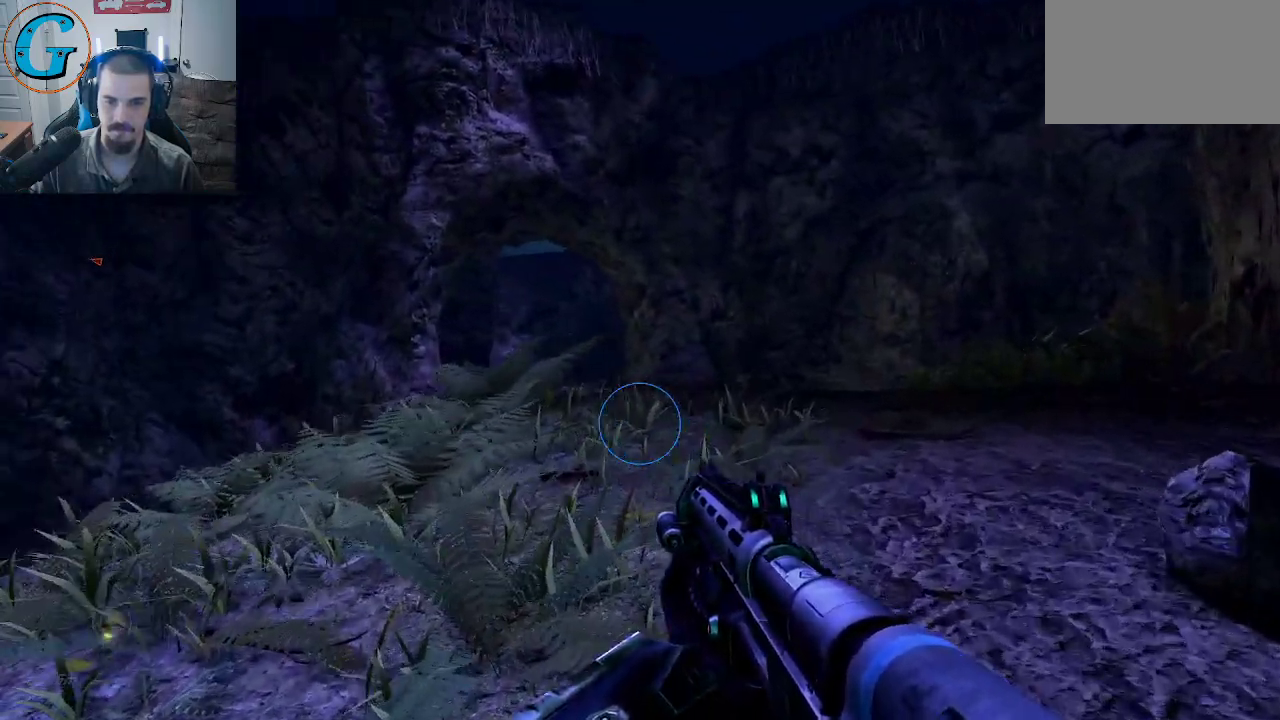
{"keys": ["d", "w"], "mouse": [], "mouse_move": "still", "events": [[83, "d", "down"]]}
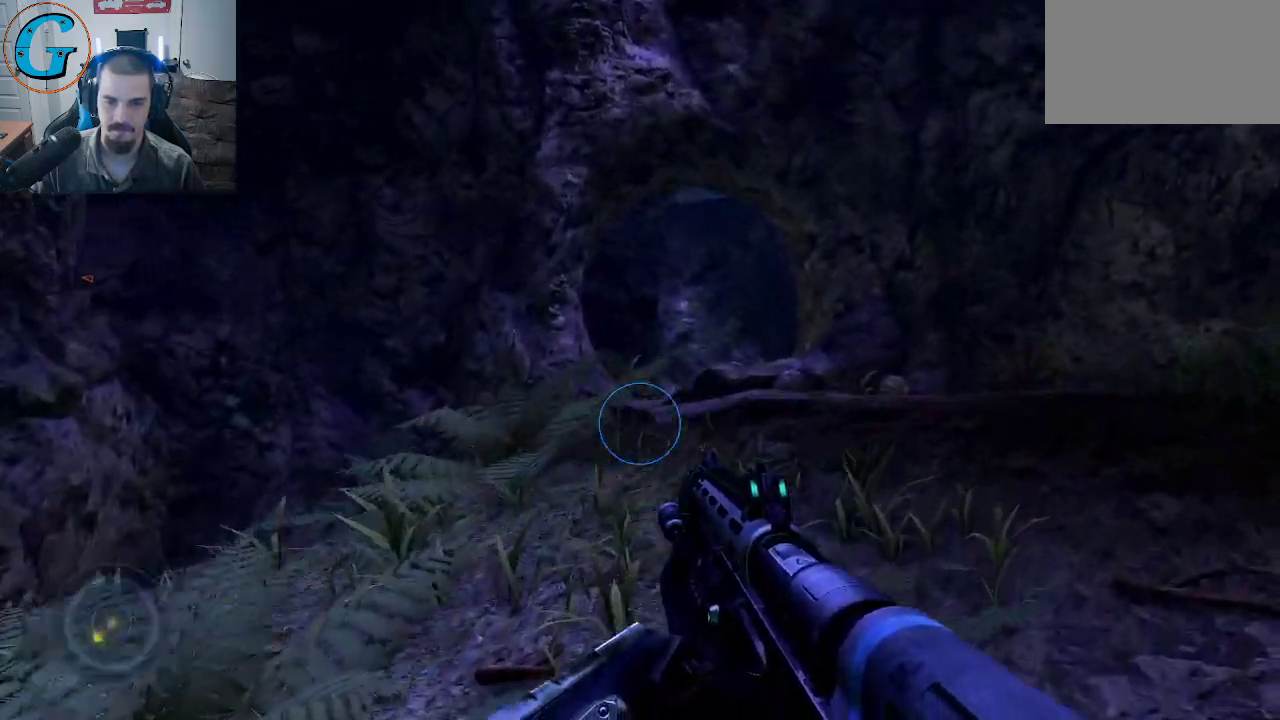
{"keys": ["s"], "mouse": [], "mouse_move": "up-right", "events": [[250, "w", "up"], [383, "s", "down"], [433, "d", "up"]]}
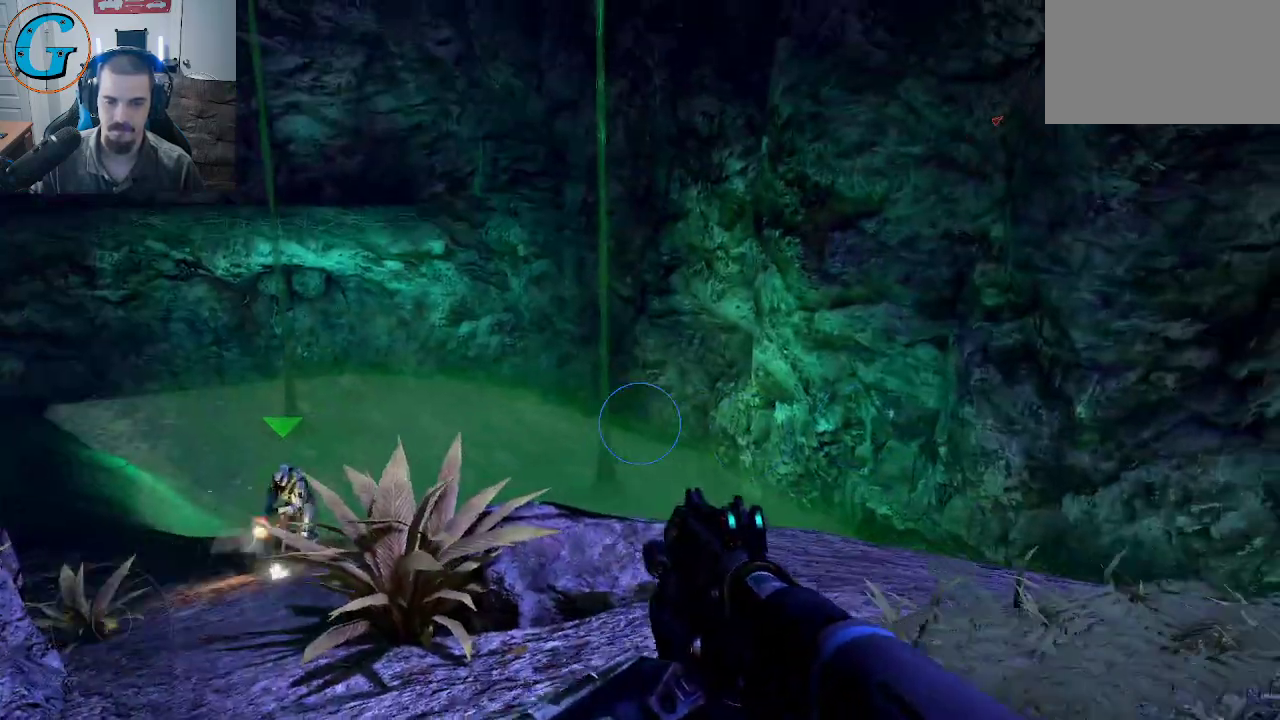
{"keys": [], "mouse": [], "mouse_move": "still", "events": [[316, "s", "up"]]}
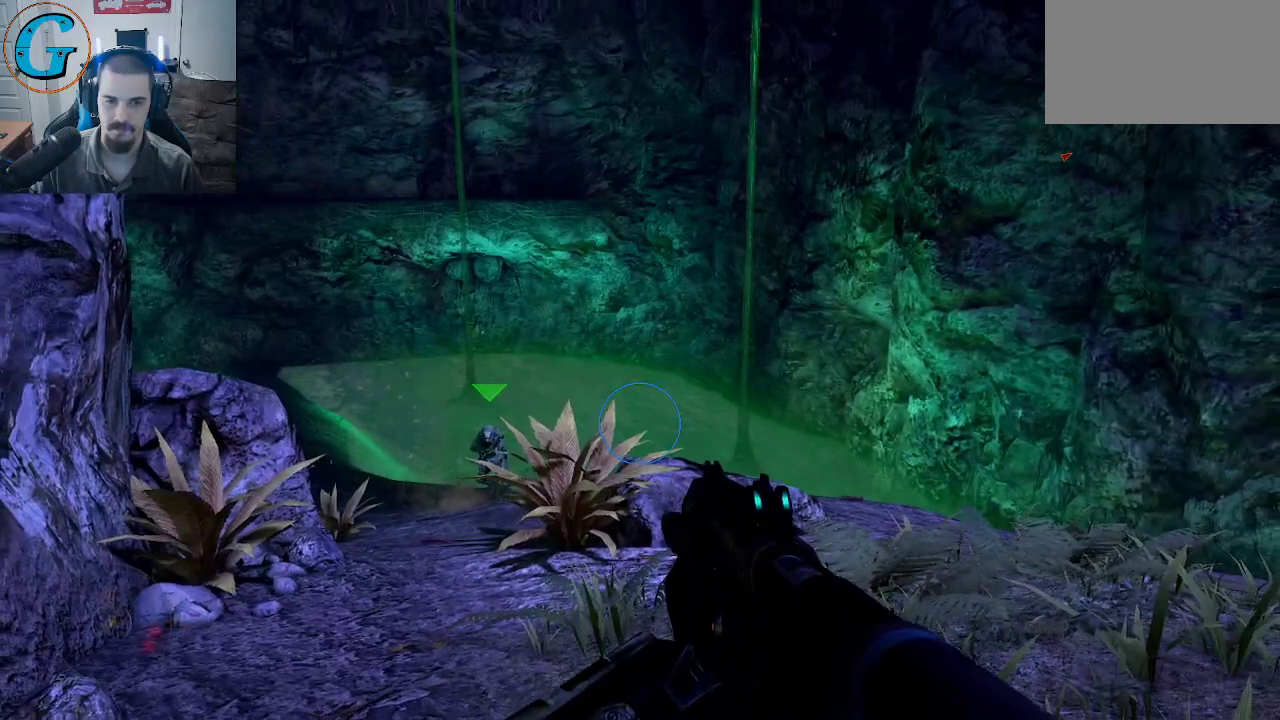
{"keys": [], "mouse": [], "mouse_move": "still", "events": []}
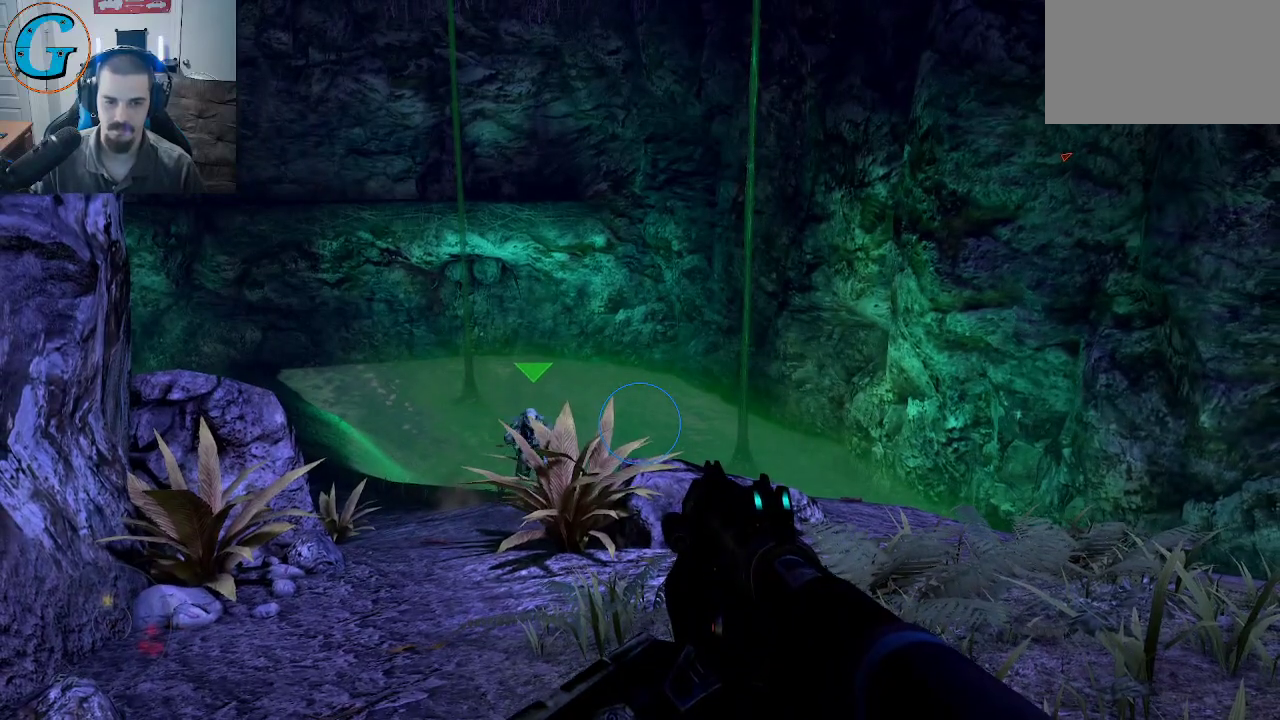
{"keys": [], "mouse": [], "mouse_move": "still", "events": []}
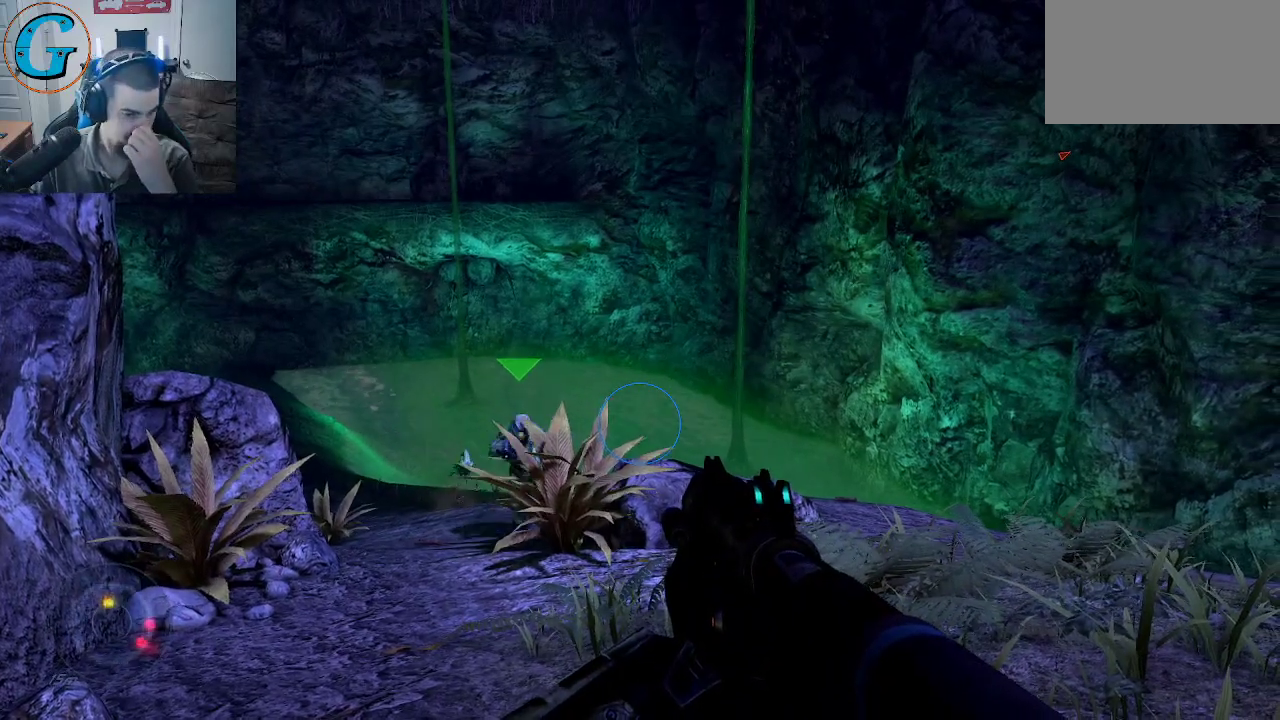
{"keys": [], "mouse": [], "mouse_move": "still", "events": []}
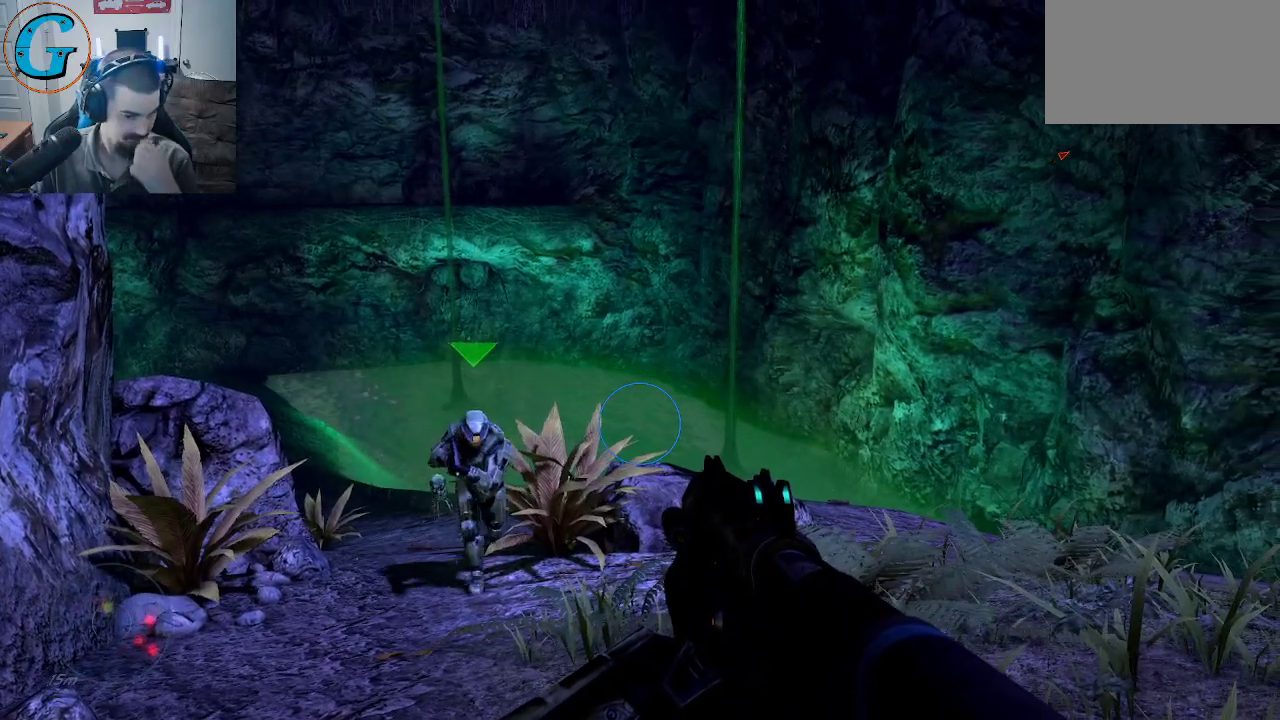
{"keys": [], "mouse": [], "mouse_move": "right", "events": []}
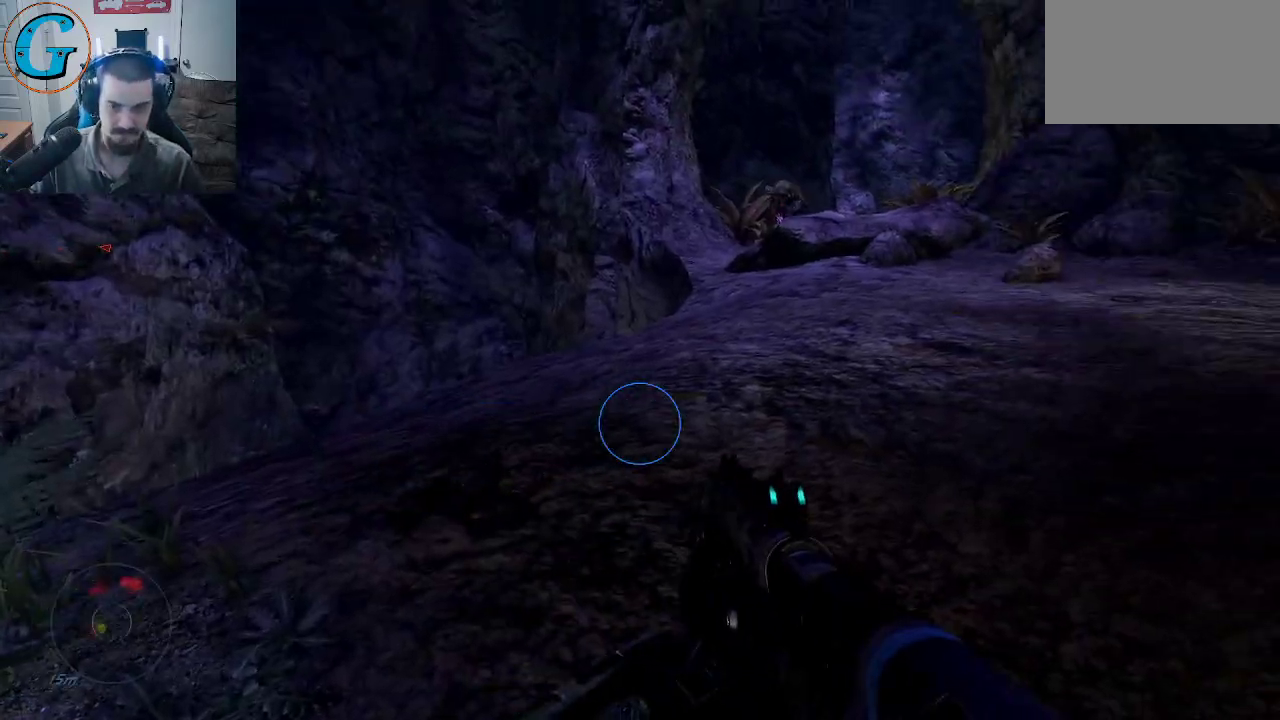
{"keys": ["w"], "mouse": [], "mouse_move": "up-right", "events": [[433, "w", "down"]]}
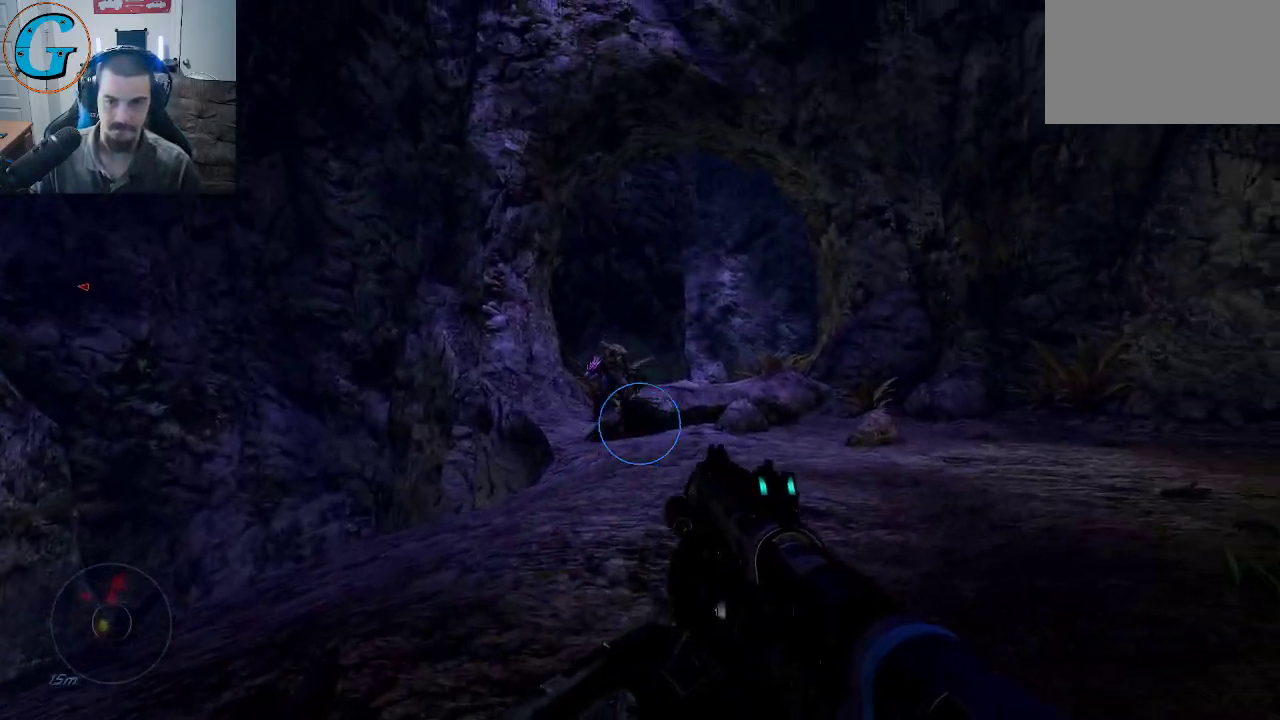
{"keys": ["d", "w"], "mouse": ["left"], "mouse_move": "down", "events": [[216, "d", "down"], [450, "mouse_left", "down"]]}
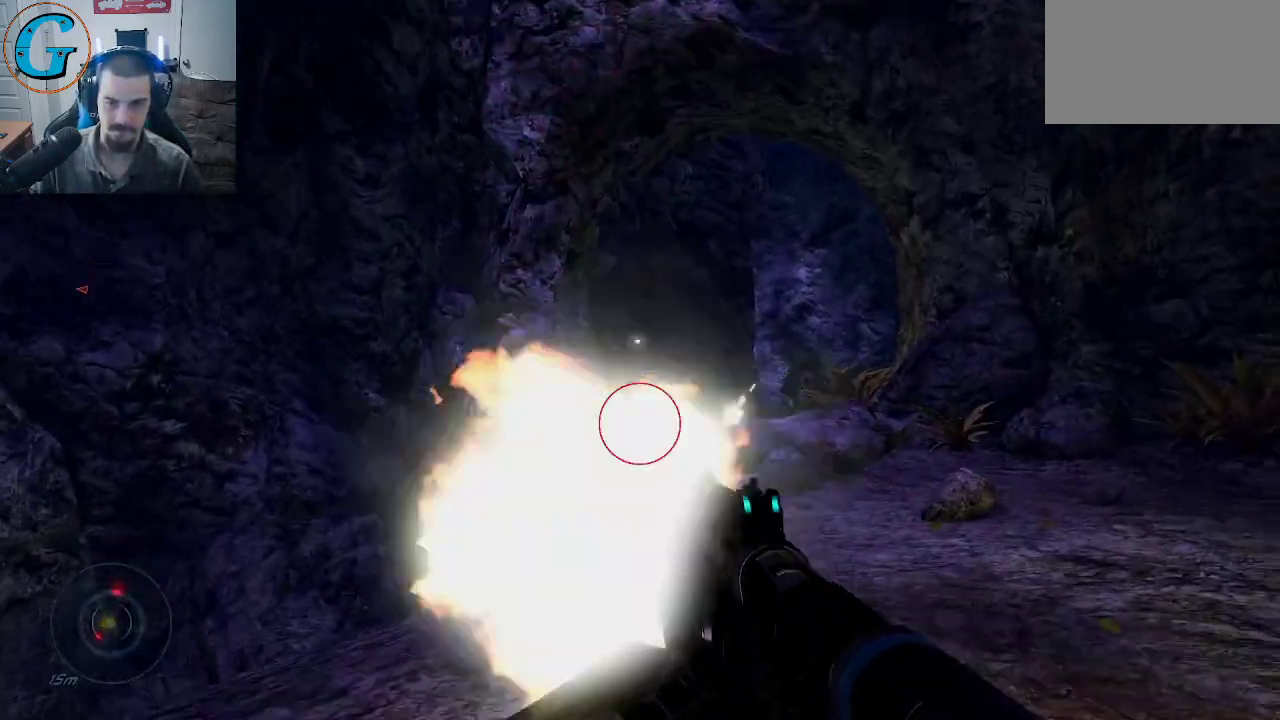
{"keys": ["d", "w"], "mouse": [], "mouse_move": "still", "events": [[83, "mouse_left", "up"], [133, "w", "up"], [466, "w", "down"]]}
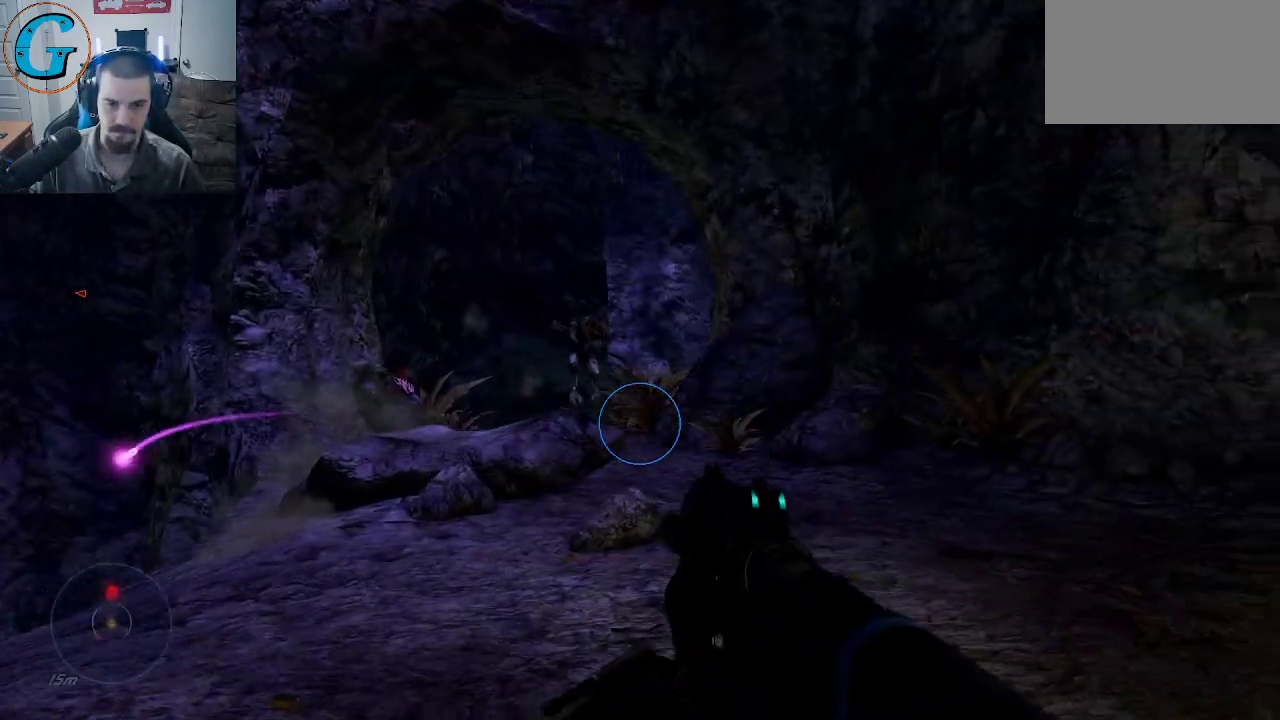
{"keys": ["d", "w"], "mouse": ["left"], "mouse_move": "still", "events": [[100, "d", "up"], [433, "mouse_left", "down"], [483, "d", "down"]]}
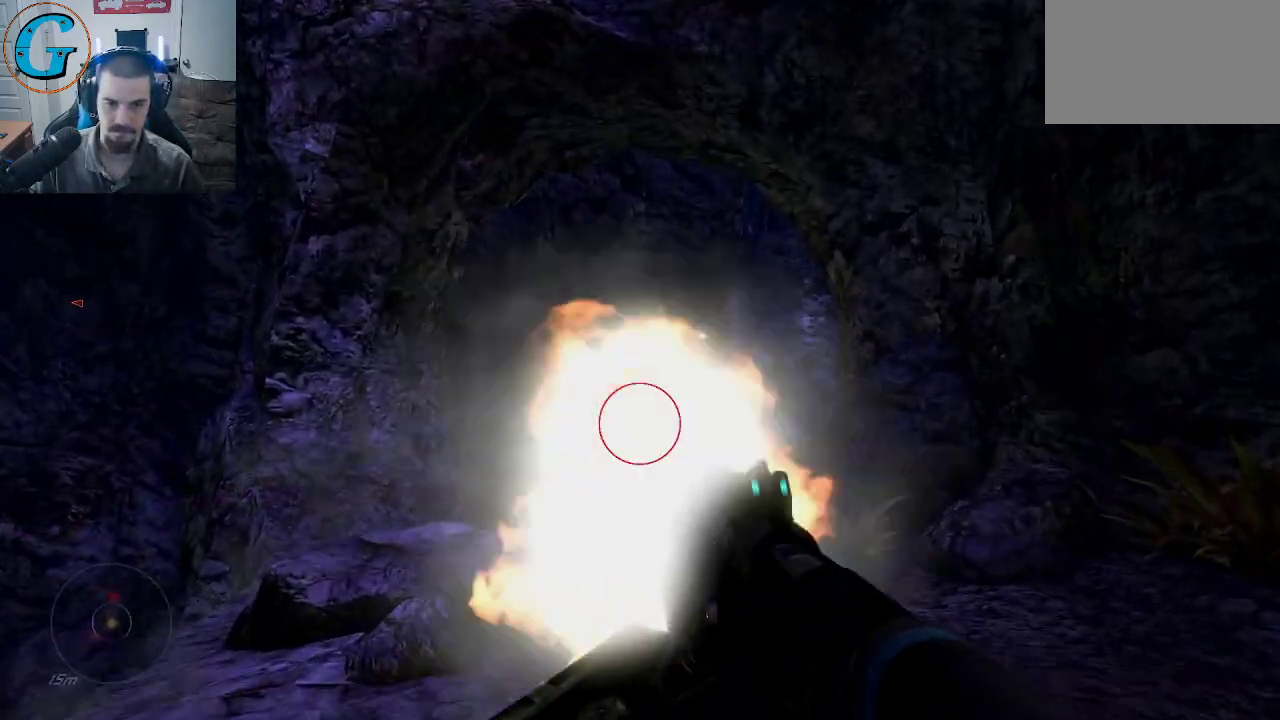
{"keys": ["d"], "mouse": [], "mouse_move": "left", "events": [[116, "mouse_left", "up"], [116, "w", "up"]]}
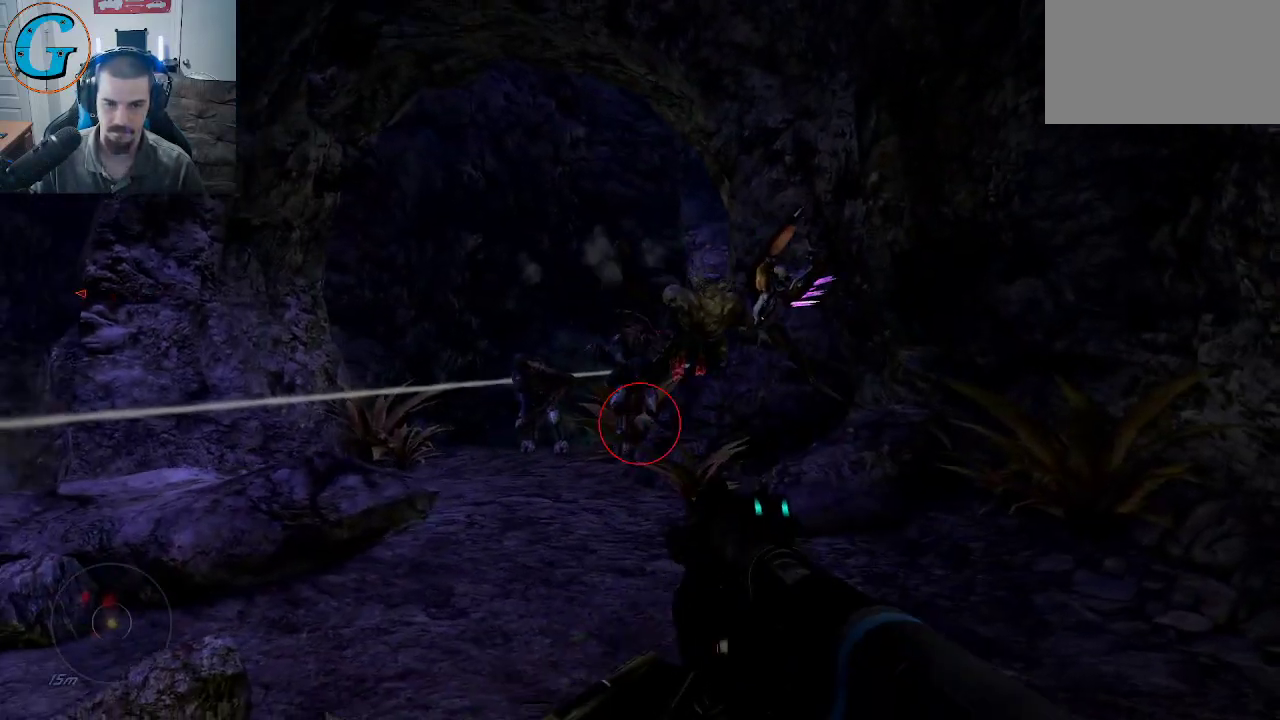
{"keys": ["s"], "mouse": [], "mouse_move": "left", "events": [[50, "w", "down"], [100, "w", "up"], [283, "s", "down"], [466, "d", "up"]]}
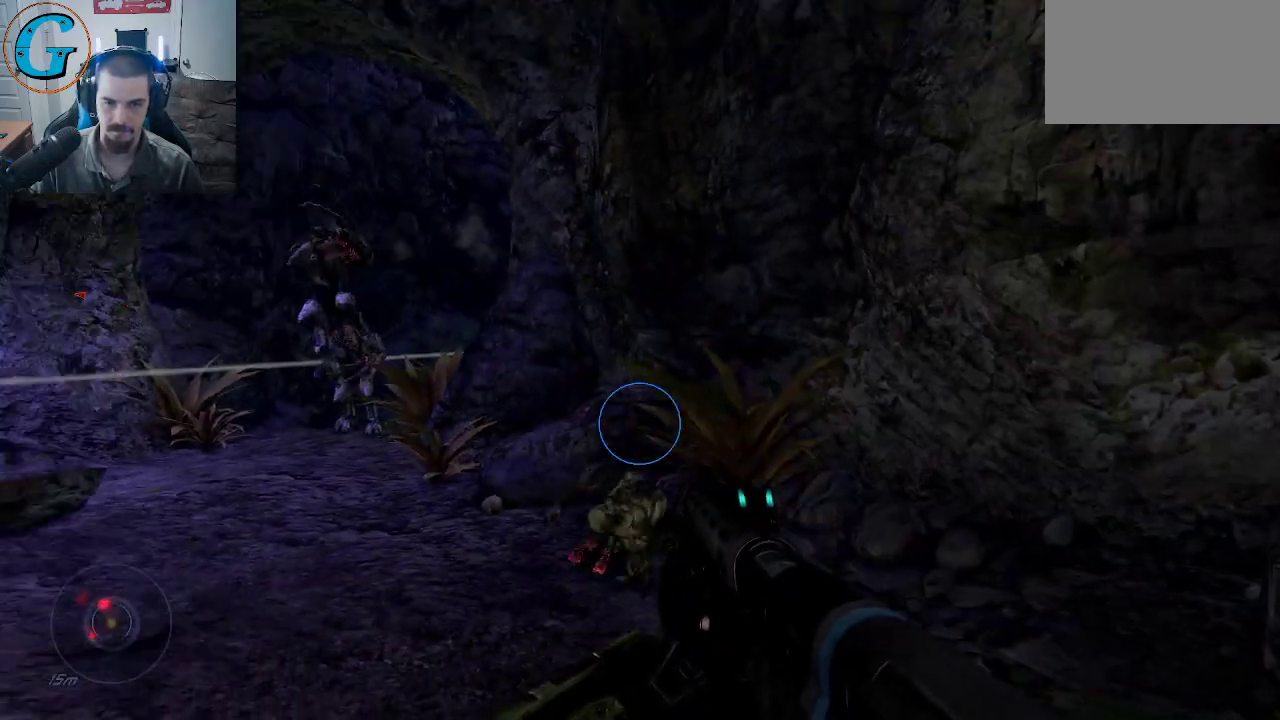
{"keys": [], "mouse": ["left"], "mouse_move": "left", "events": [[150, "s", "up"], [250, "w", "down"], [383, "mouse_left", "down"], [433, "w", "up"]]}